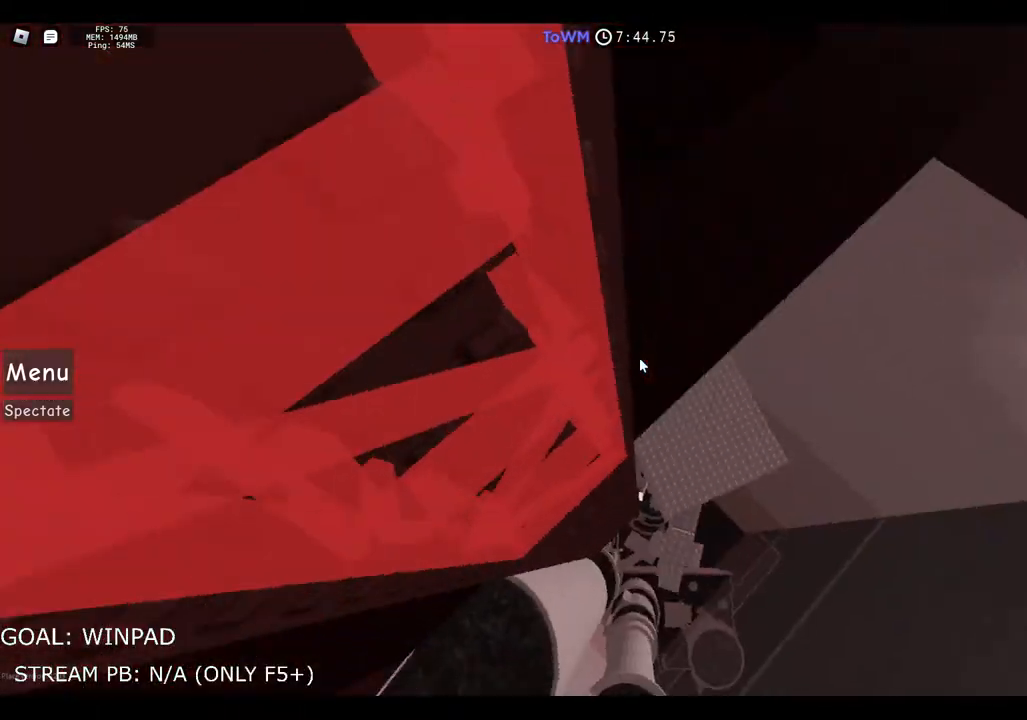
Gameplay with keyboard; each line is a JSON object with the keys held at the frame after it. "events" lists presses ("down") and releases ("up") of "a", "ctrl", "d", "e", "q", "s", "shift", "space" and "w" between this image and that frame as [ms after this image, input, new state], when the widget could be followed in between. No other keys are recorded. Mouse input is not recorded.
{"keys": ["a"], "events": [[83, "a", "up"], [150, "a", "down"], [317, "a", "up"], [383, "a", "down"]]}
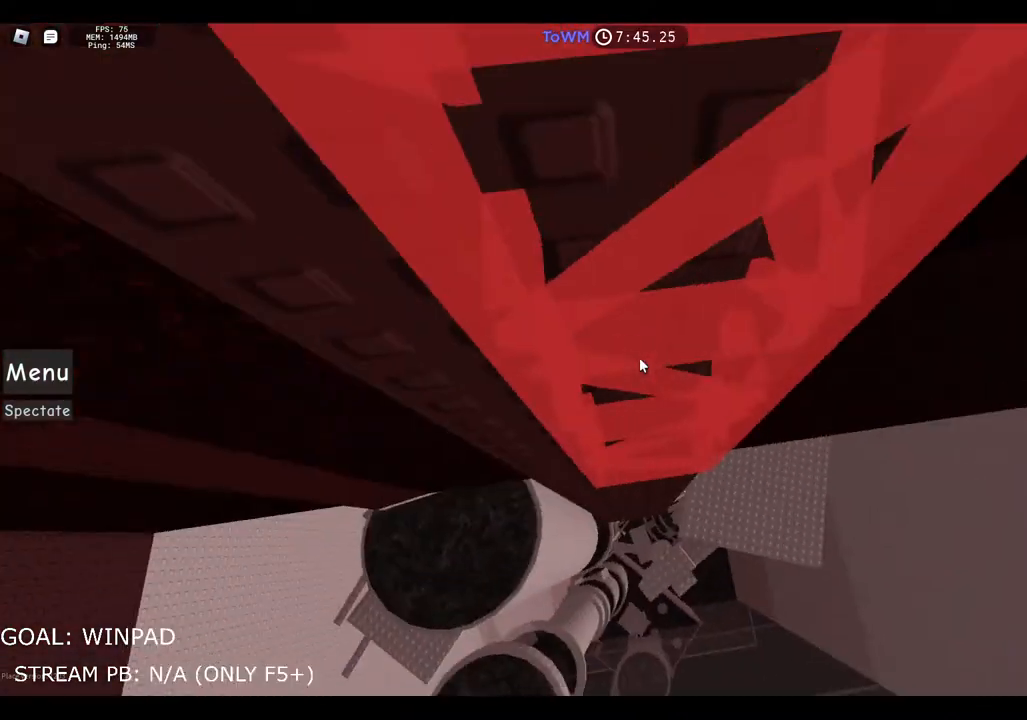
{"keys": [], "events": [[50, "a", "up"], [133, "s", "down"], [300, "s", "up"]]}
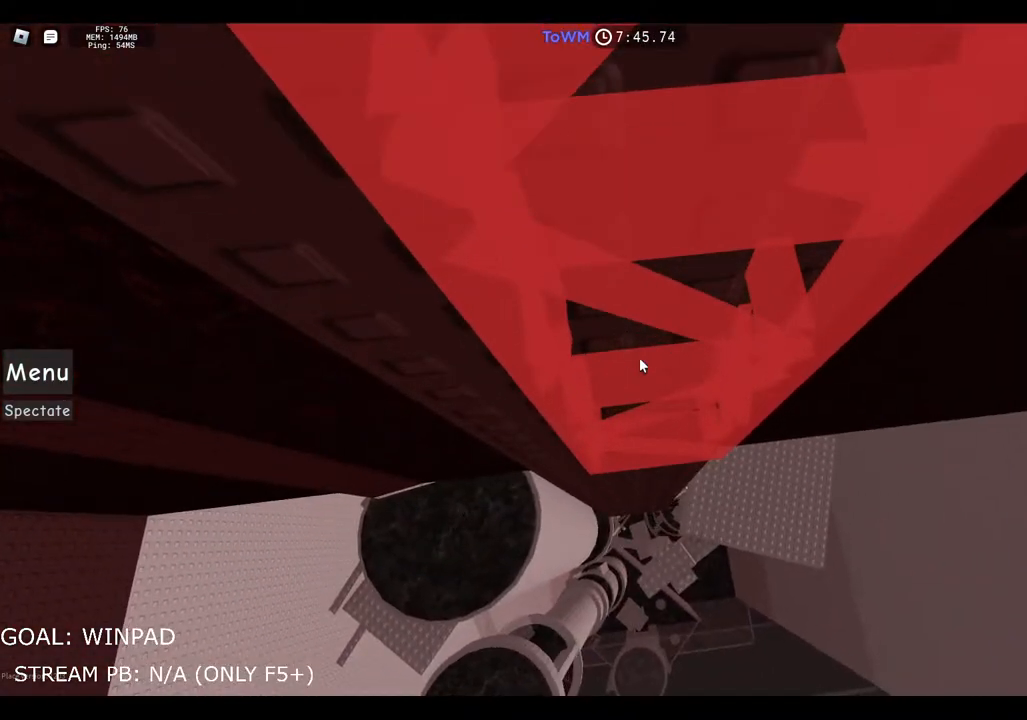
{"keys": [], "events": [[83, "a", "down"], [250, "a", "up"], [317, "a", "down"], [483, "a", "up"]]}
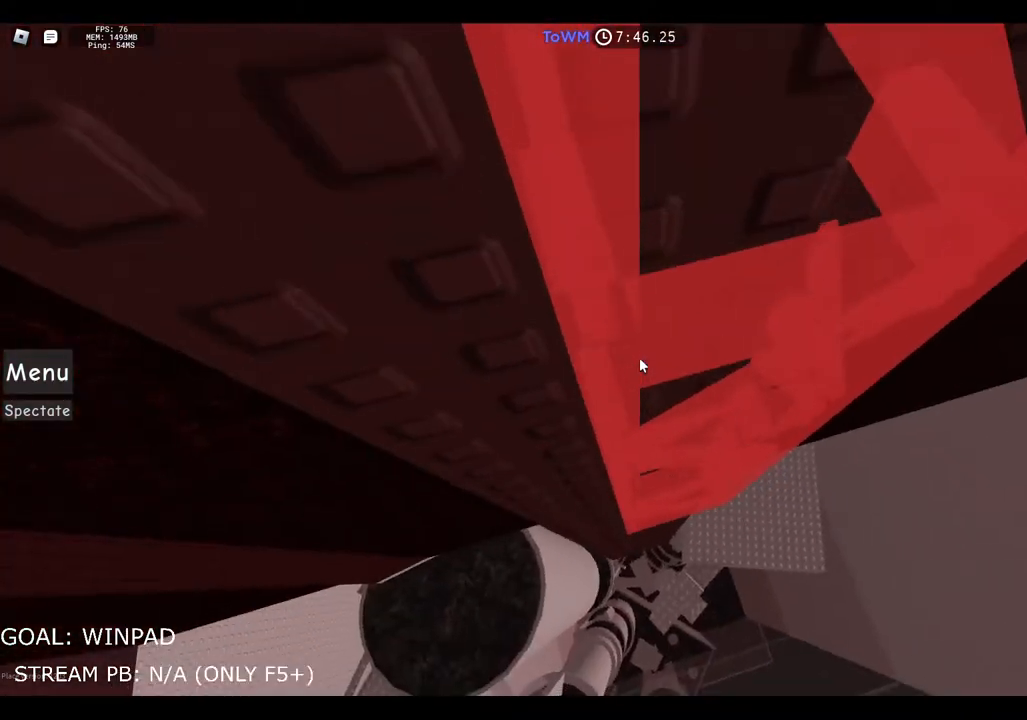
{"keys": ["a"], "events": [[50, "s", "down"], [233, "s", "up"], [350, "a", "down"]]}
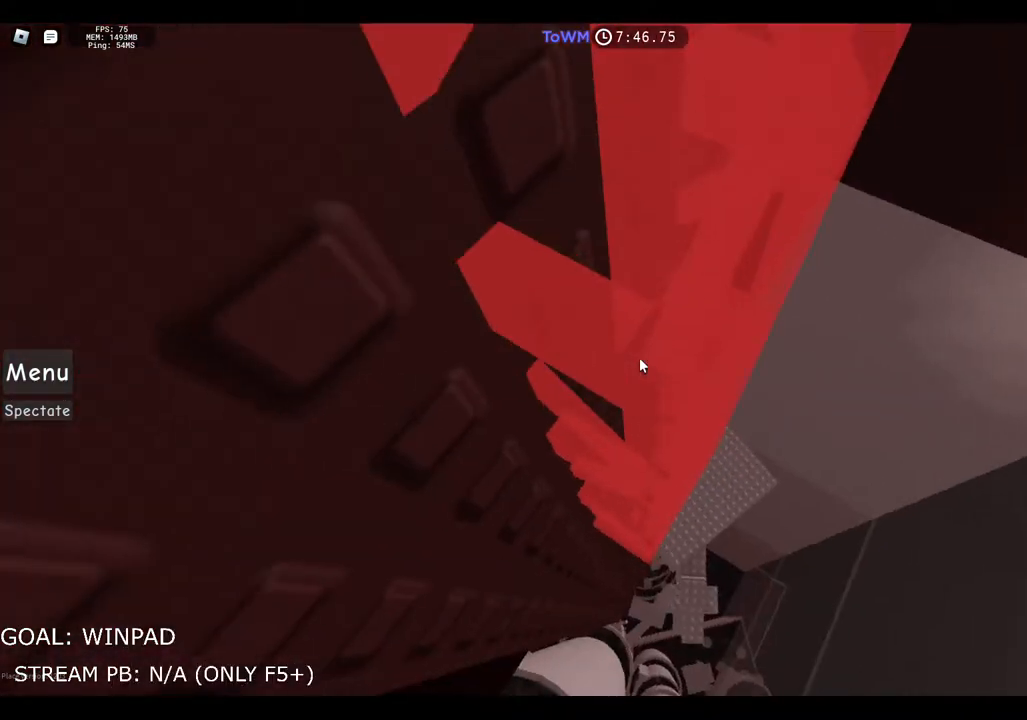
{"keys": [], "events": [[17, "a", "up"], [150, "a", "down"], [283, "a", "up"]]}
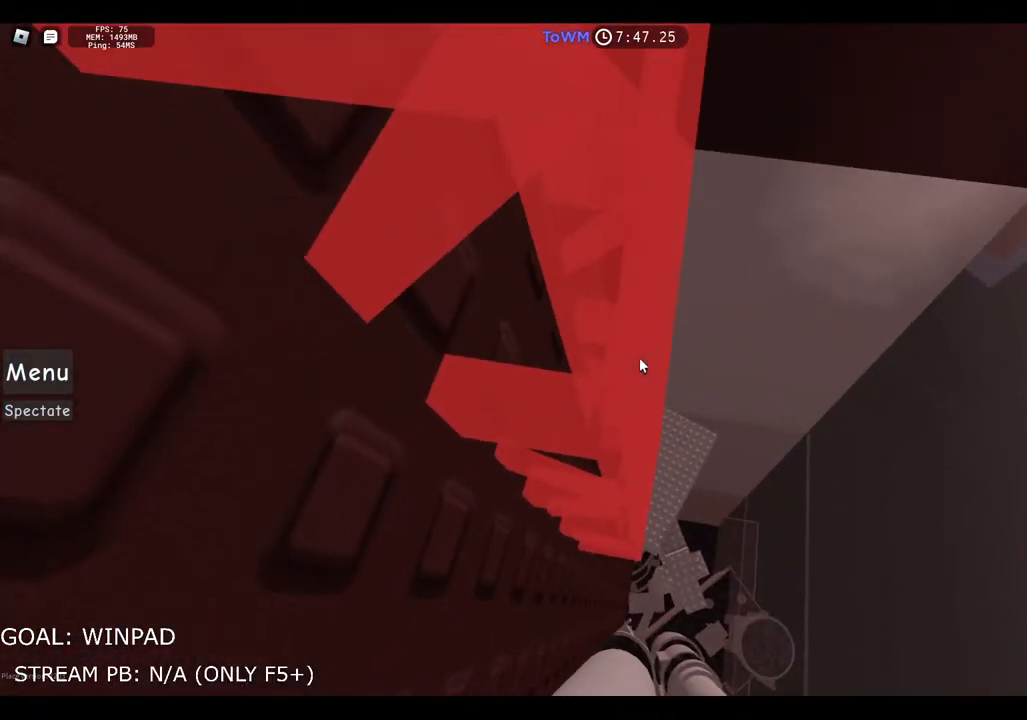
{"keys": ["shift"], "events": [[450, "shift", "down"]]}
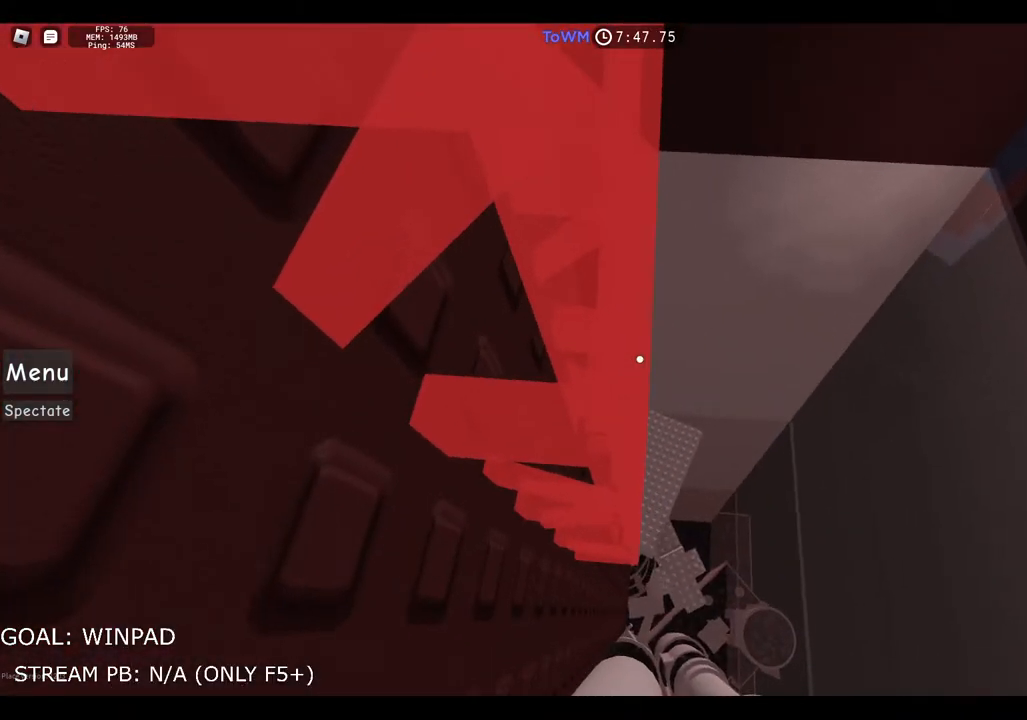
{"keys": ["s"], "events": [[83, "shift", "up"], [250, "a", "down"], [383, "a", "up"], [483, "s", "down"]]}
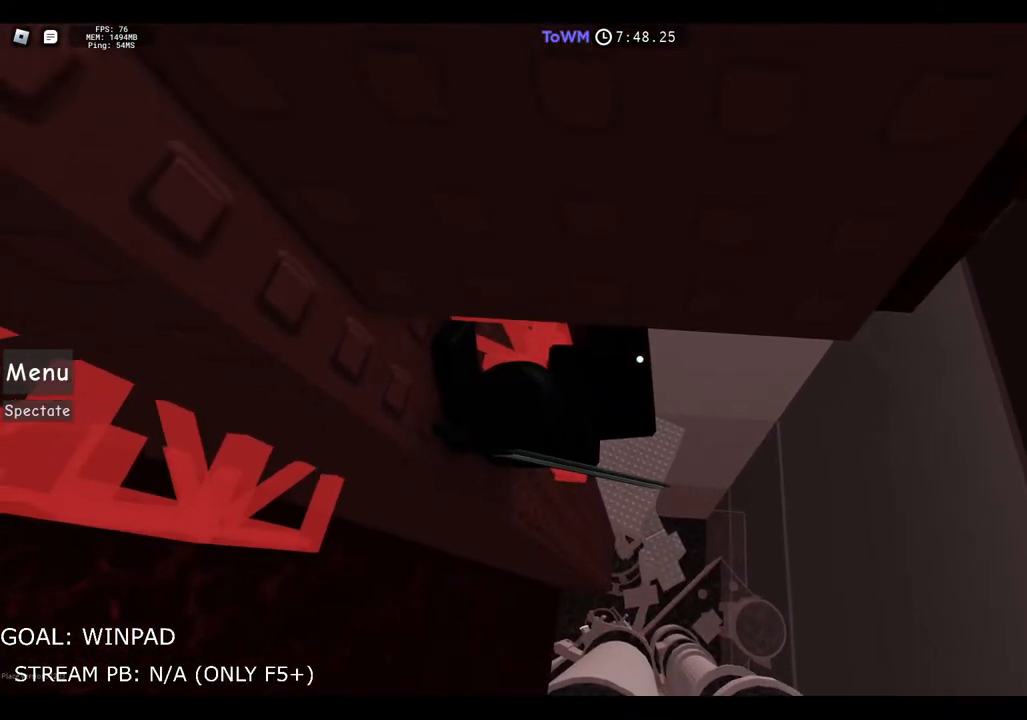
{"keys": ["w"], "events": [[100, "s", "up"], [117, "a", "down"], [200, "space", "down"], [233, "w", "down"], [333, "a", "up"], [350, "space", "up"]]}
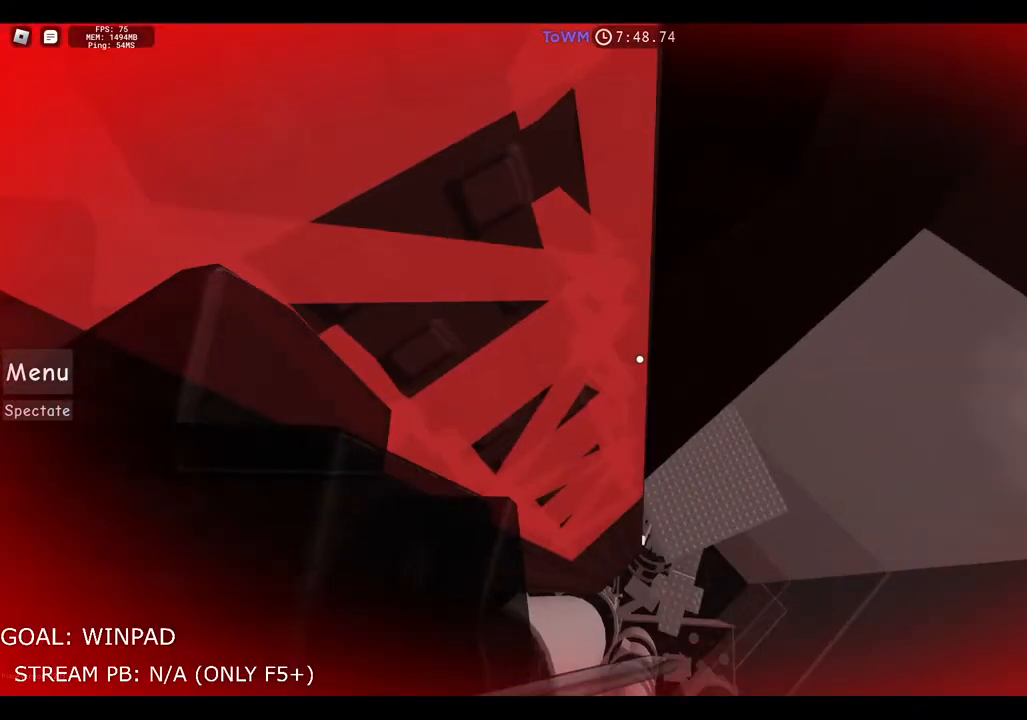
{"keys": ["shift"], "events": [[133, "w", "up"], [467, "shift", "down"]]}
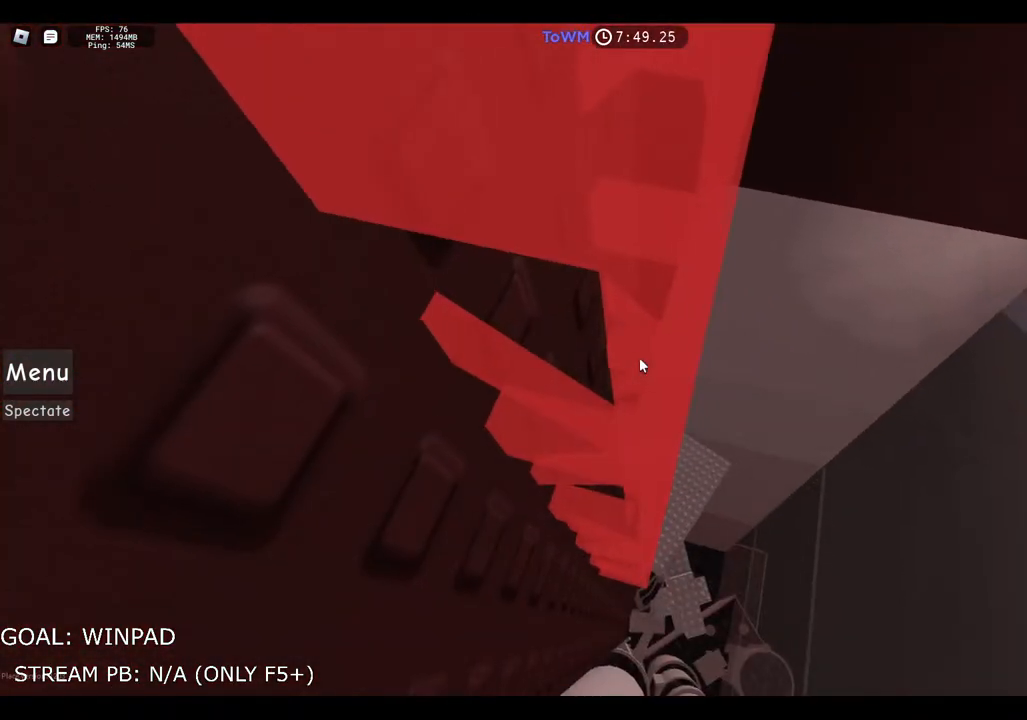
{"keys": [], "events": [[50, "shift", "up"], [133, "s", "down"], [233, "s", "up"]]}
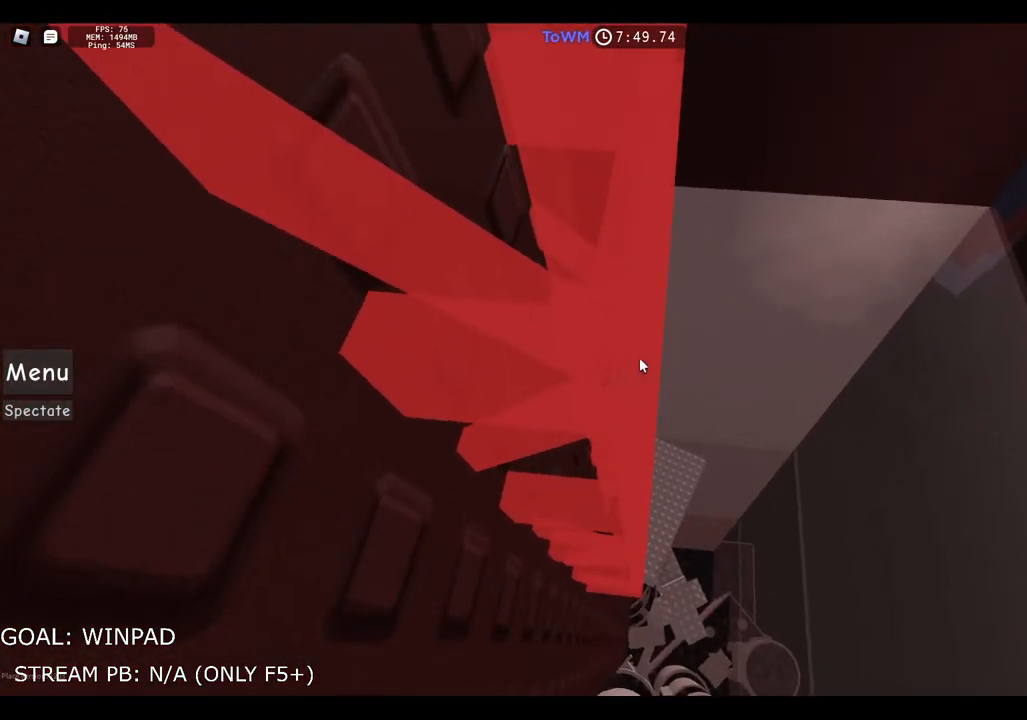
{"keys": ["shift"], "events": [[450, "shift", "down"]]}
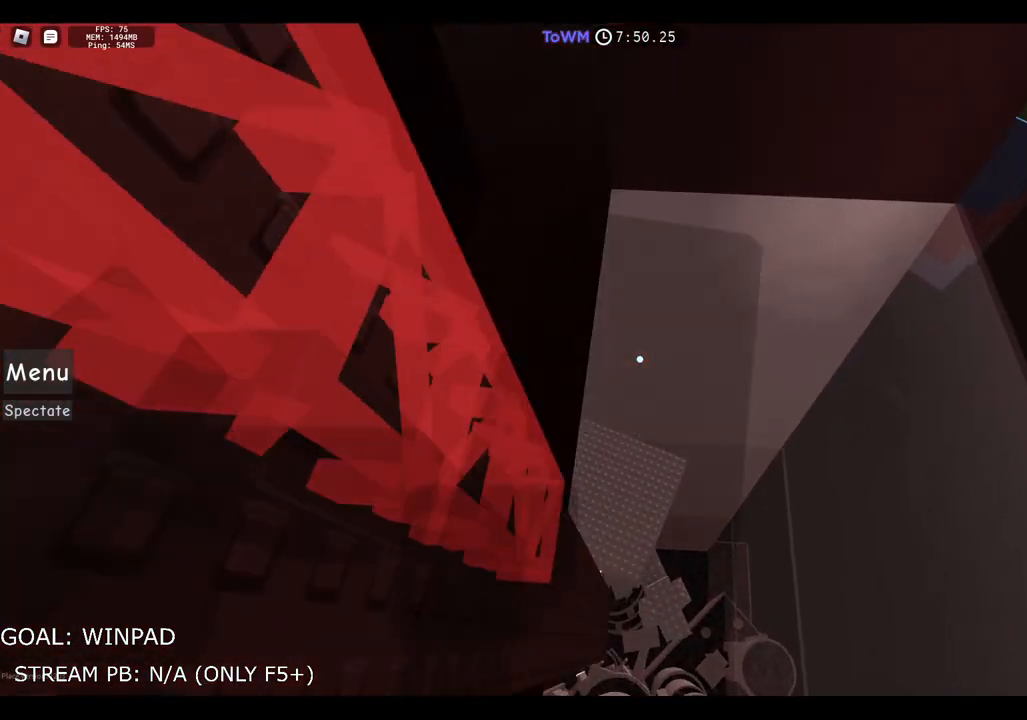
{"keys": ["a"], "events": [[83, "shift", "up"], [183, "s", "down"], [283, "s", "up"], [433, "a", "down"]]}
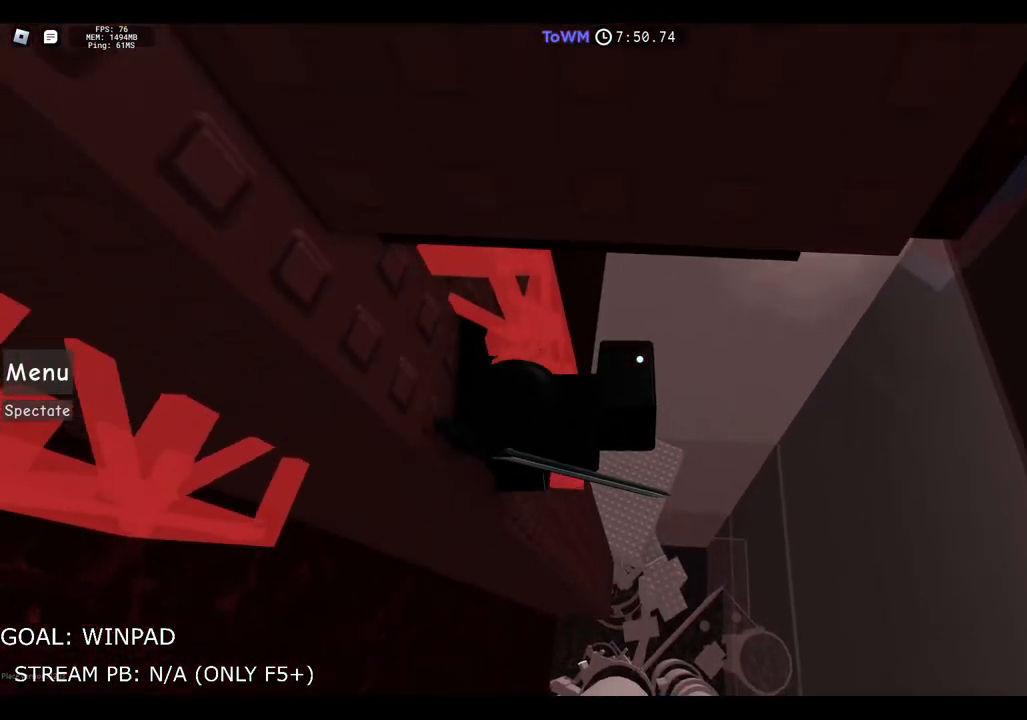
{"keys": [], "events": [[50, "space", "down"], [67, "w", "down"], [150, "a", "up"], [183, "space", "up"], [417, "w", "up"]]}
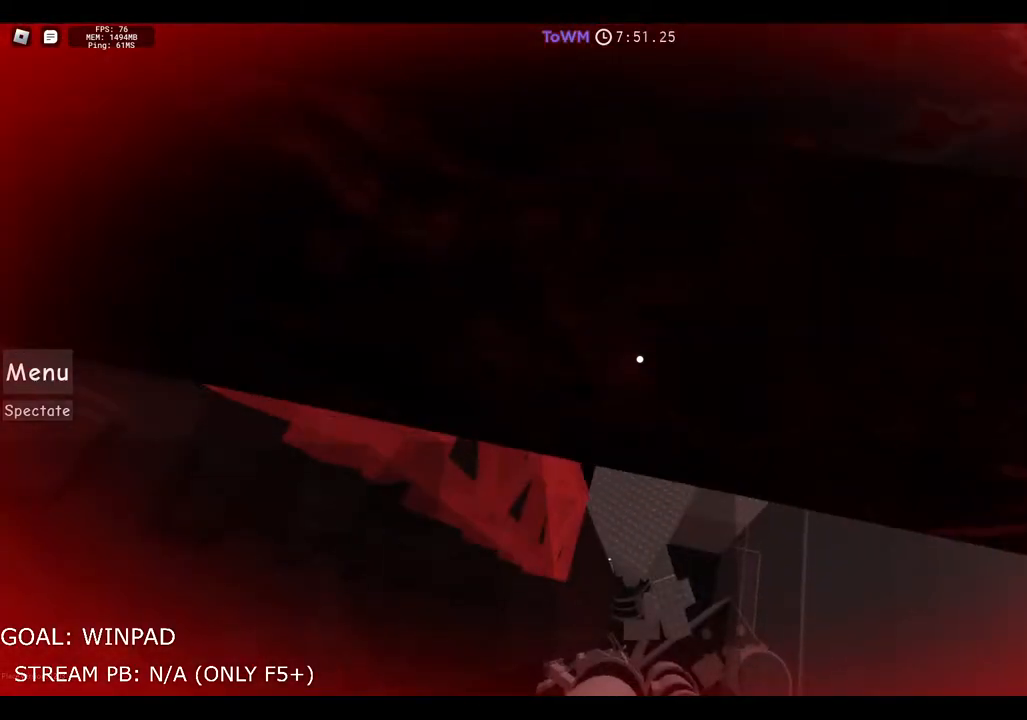
{"keys": [], "events": [[350, "s", "down"], [433, "s", "up"]]}
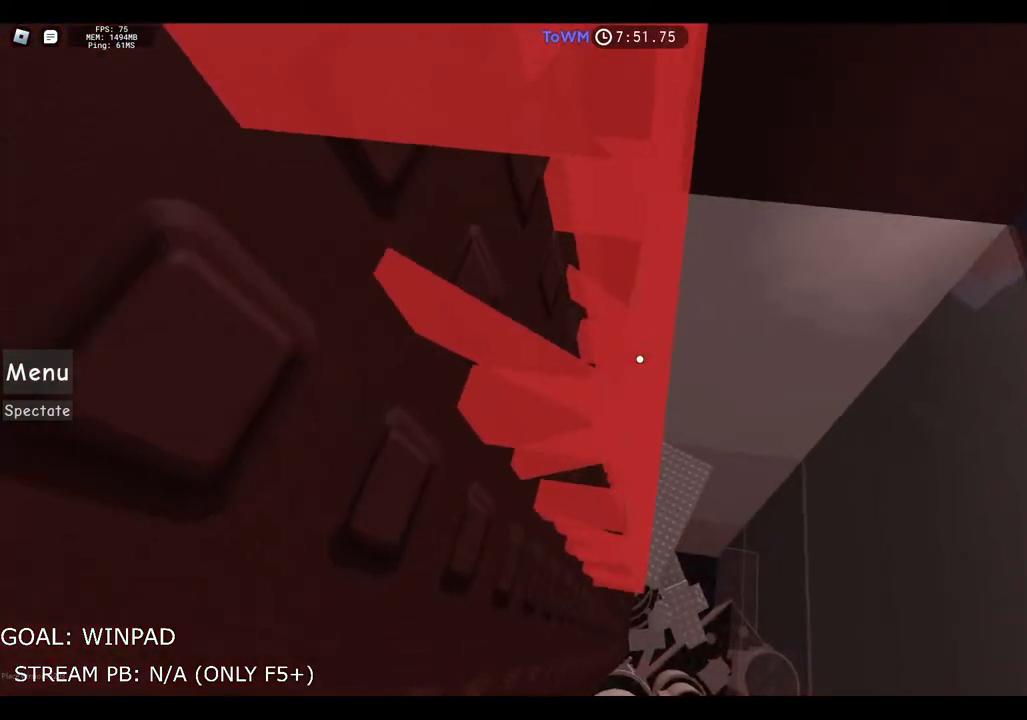
{"keys": [], "events": [[83, "s", "down"], [150, "s", "up"], [317, "s", "down"], [383, "s", "up"]]}
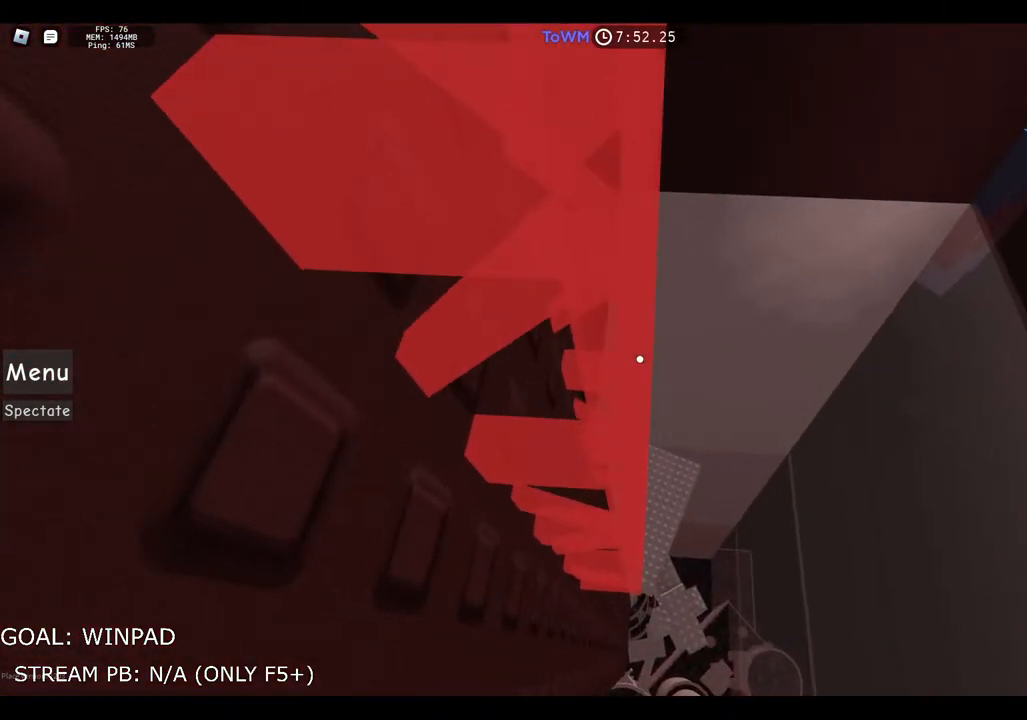
{"keys": ["a"], "events": [[450, "a", "down"]]}
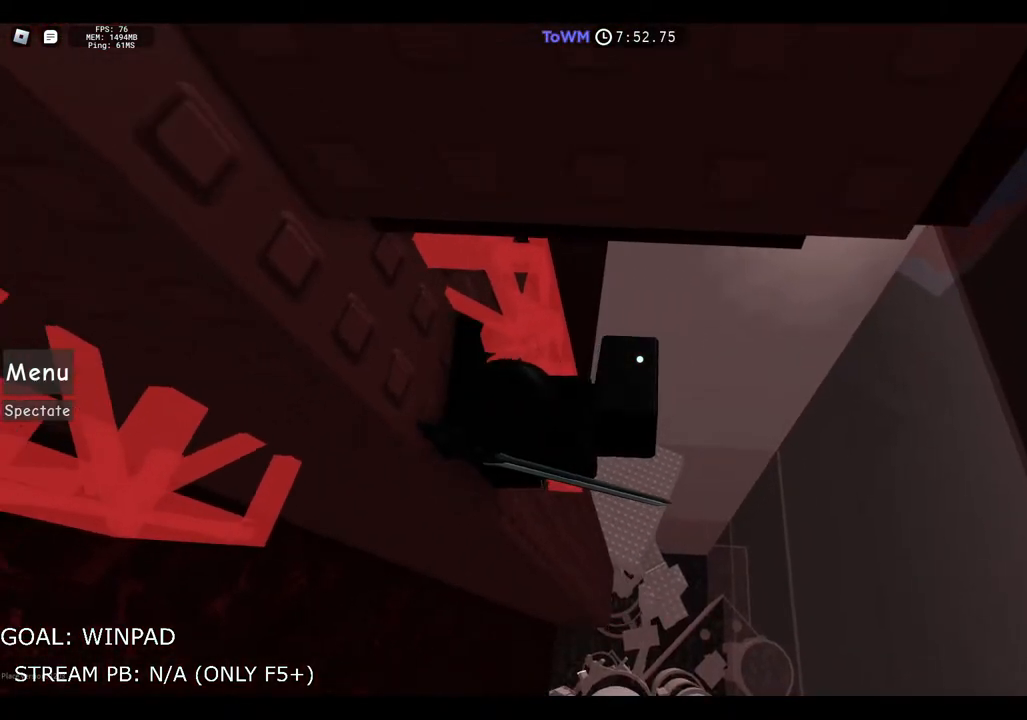
{"keys": [], "events": [[33, "space", "down"], [50, "w", "down"], [117, "a", "up"], [167, "space", "up"], [417, "w", "up"]]}
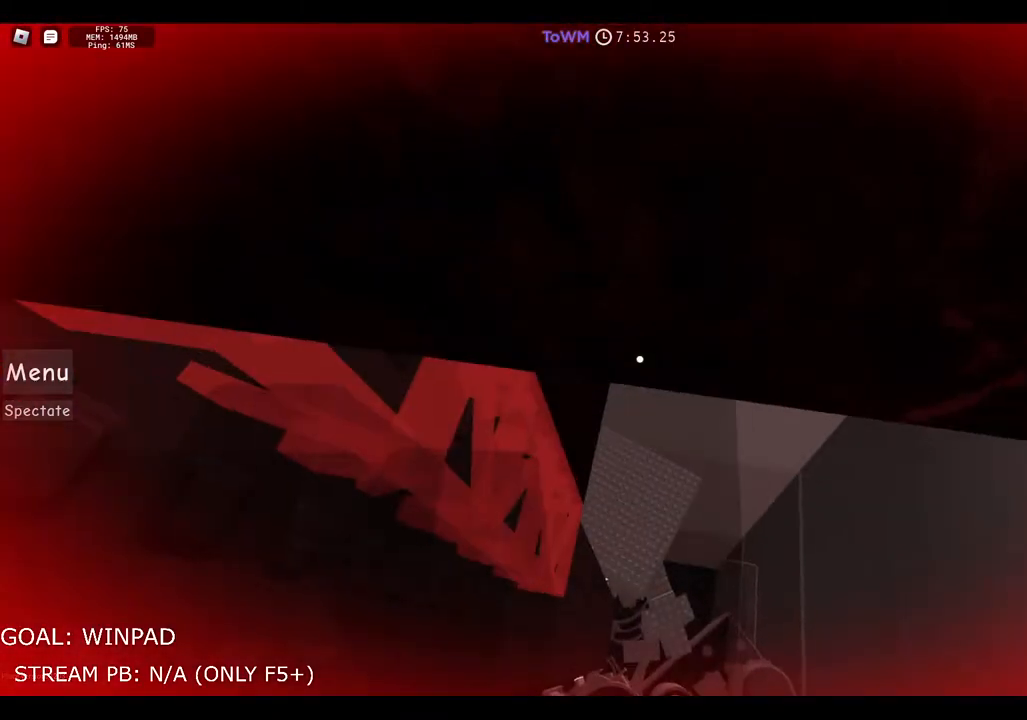
{"keys": ["s"], "events": [[300, "s", "down"], [417, "s", "up"], [500, "s", "down"]]}
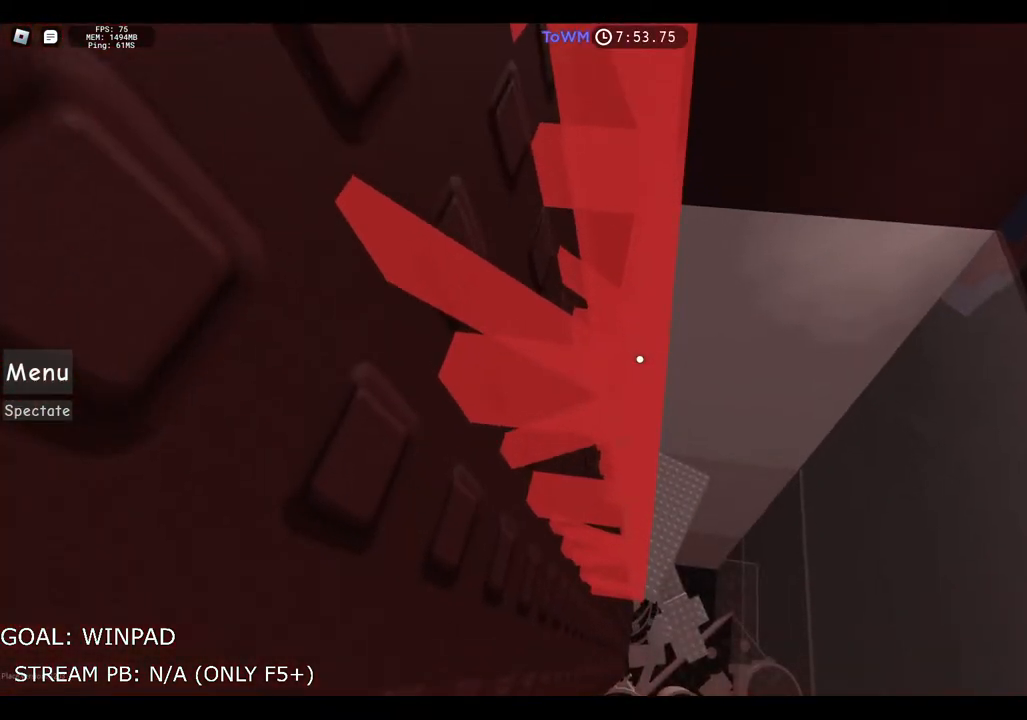
{"keys": [], "events": [[83, "s", "up"], [417, "s", "down"], [483, "s", "up"]]}
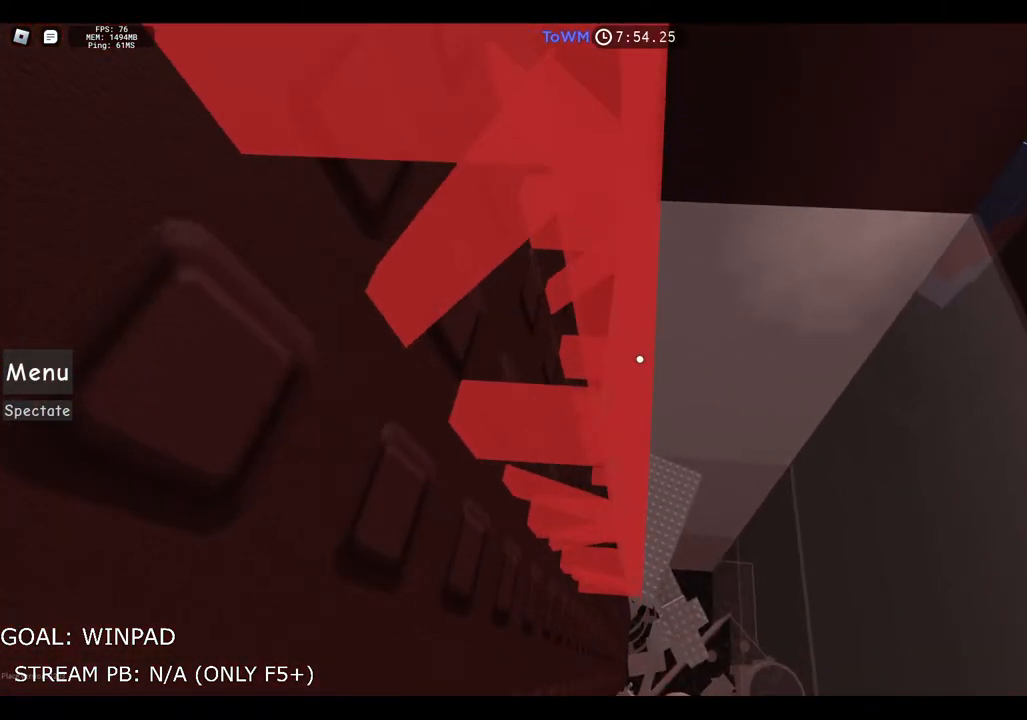
{"keys": [], "events": [[150, "s", "down"], [200, "s", "up"]]}
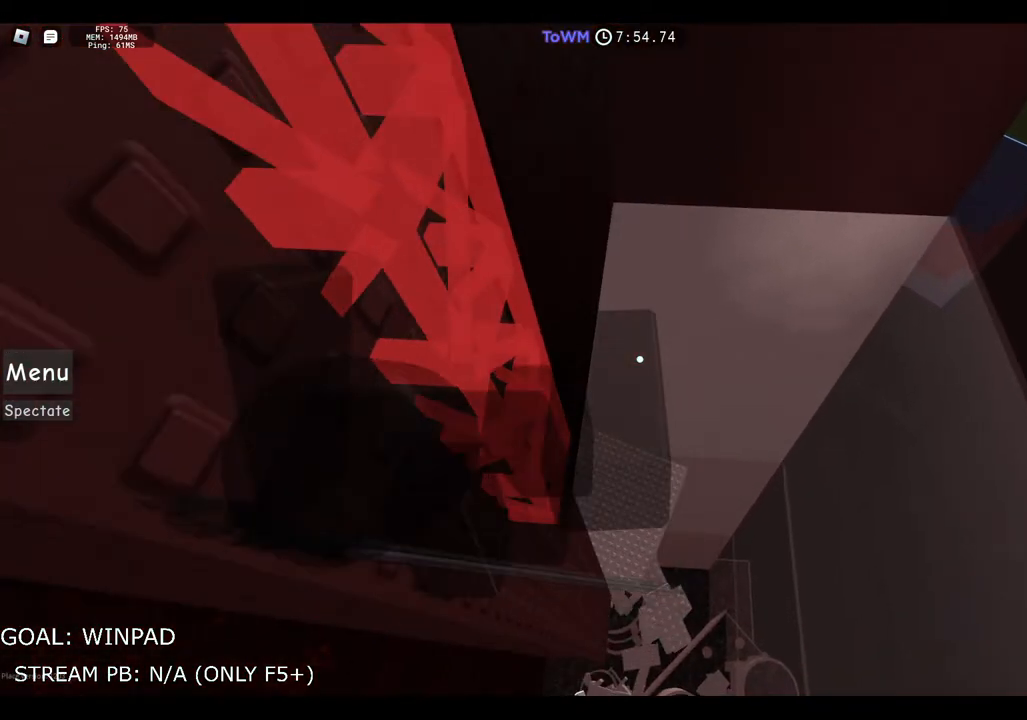
{"keys": ["a"], "events": [[400, "a", "down"]]}
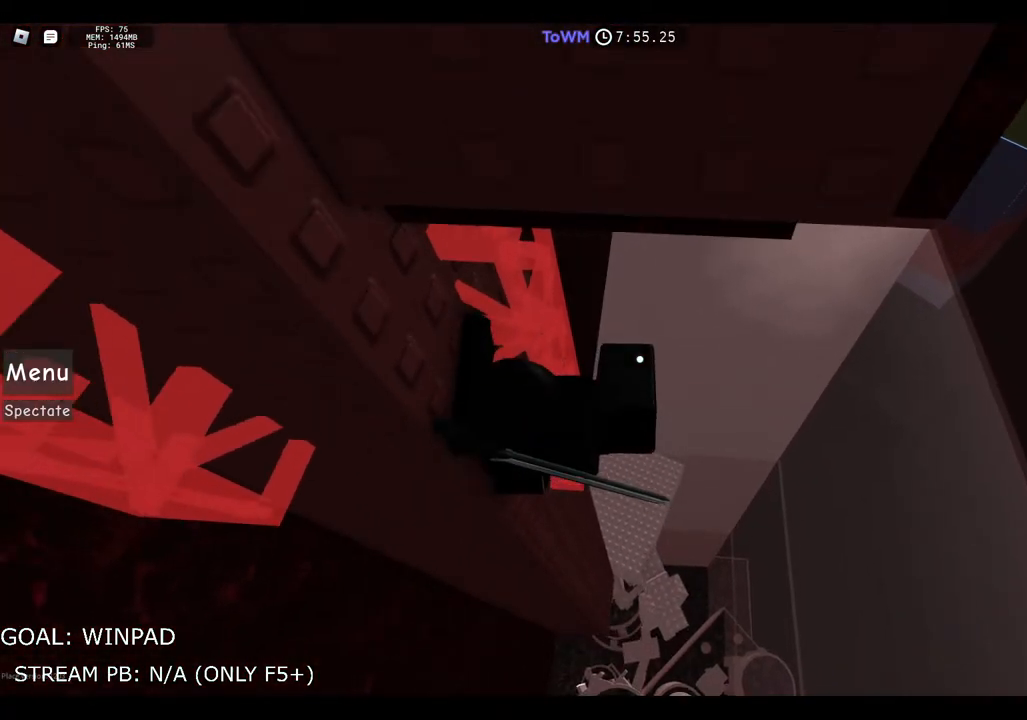
{"keys": ["w"], "events": [[17, "space", "down"], [50, "w", "down"], [150, "a", "up"], [167, "space", "up"]]}
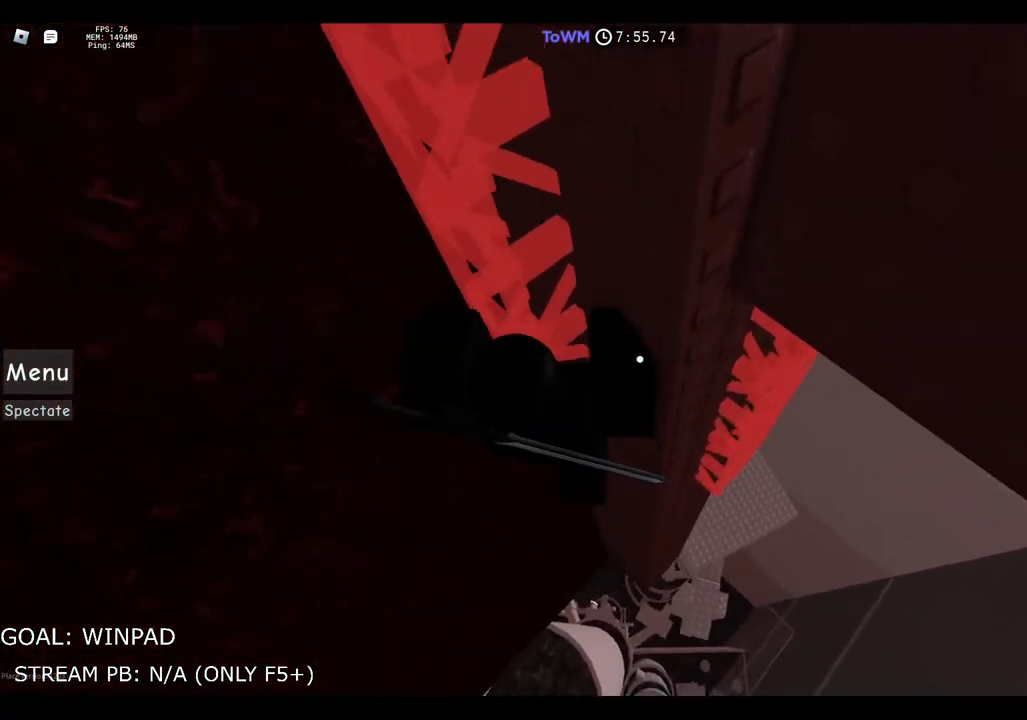
{"keys": ["shift"], "events": [[217, "w", "up"], [450, "shift", "down"]]}
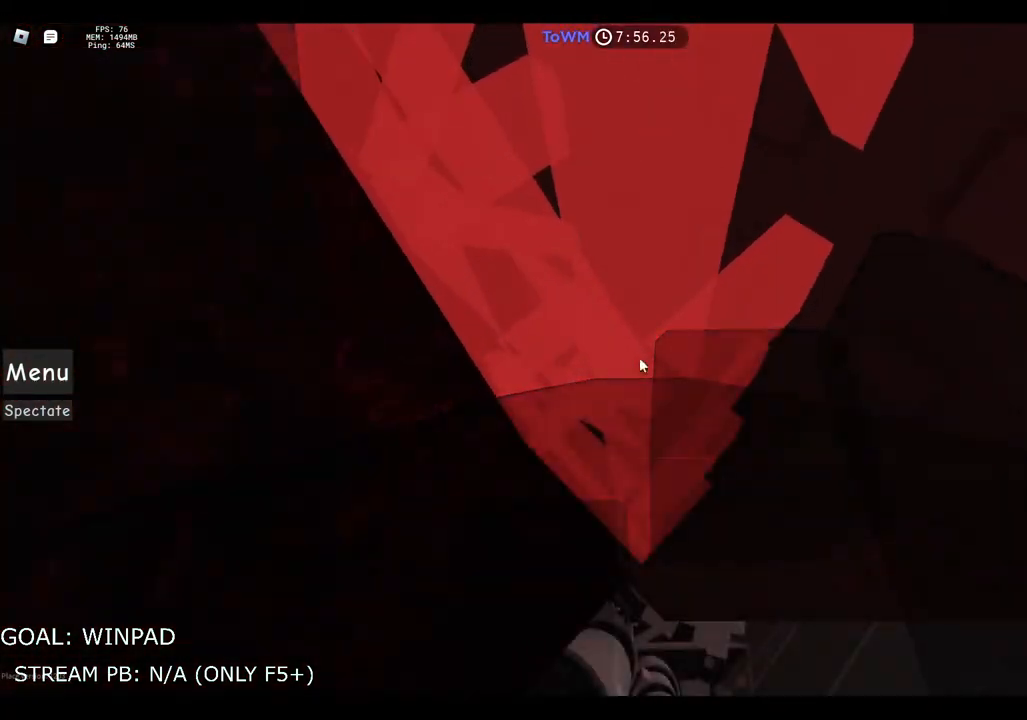
{"keys": [], "events": [[33, "shift", "up"], [133, "d", "down"], [483, "d", "up"]]}
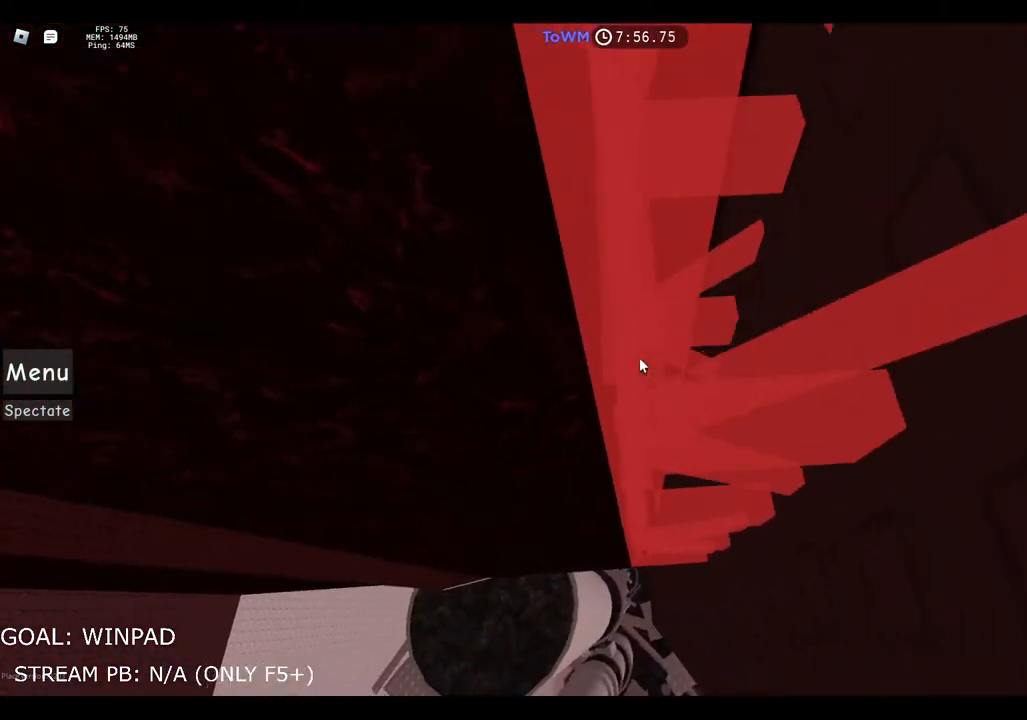
{"keys": ["d"], "events": [[467, "d", "down"]]}
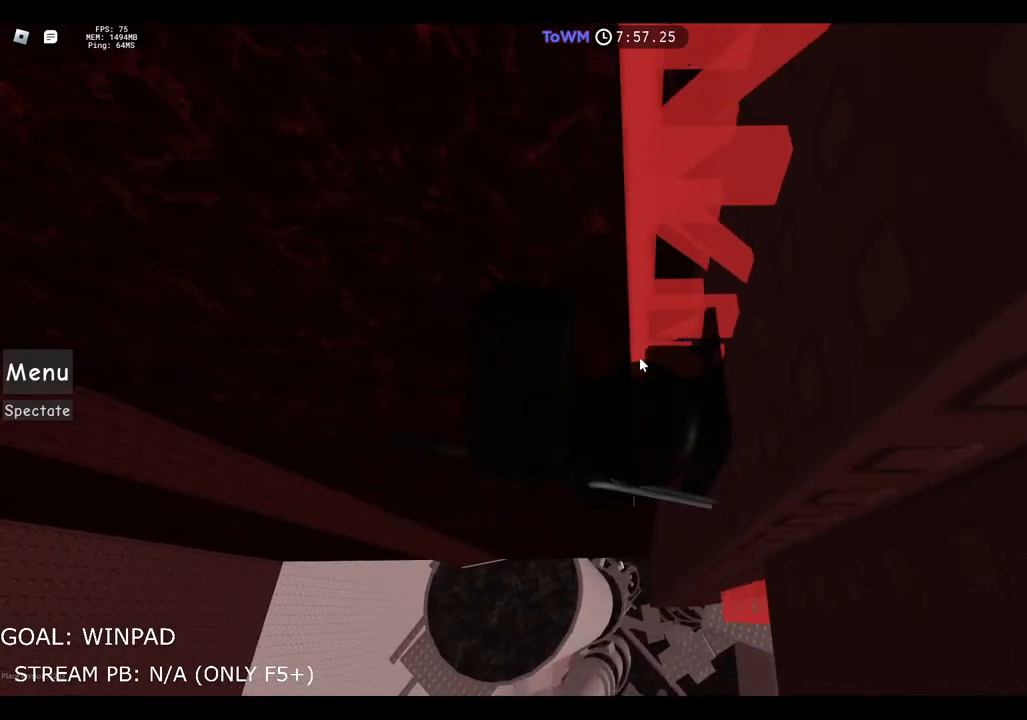
{"keys": ["d"], "events": [[183, "d", "up"], [450, "d", "down"]]}
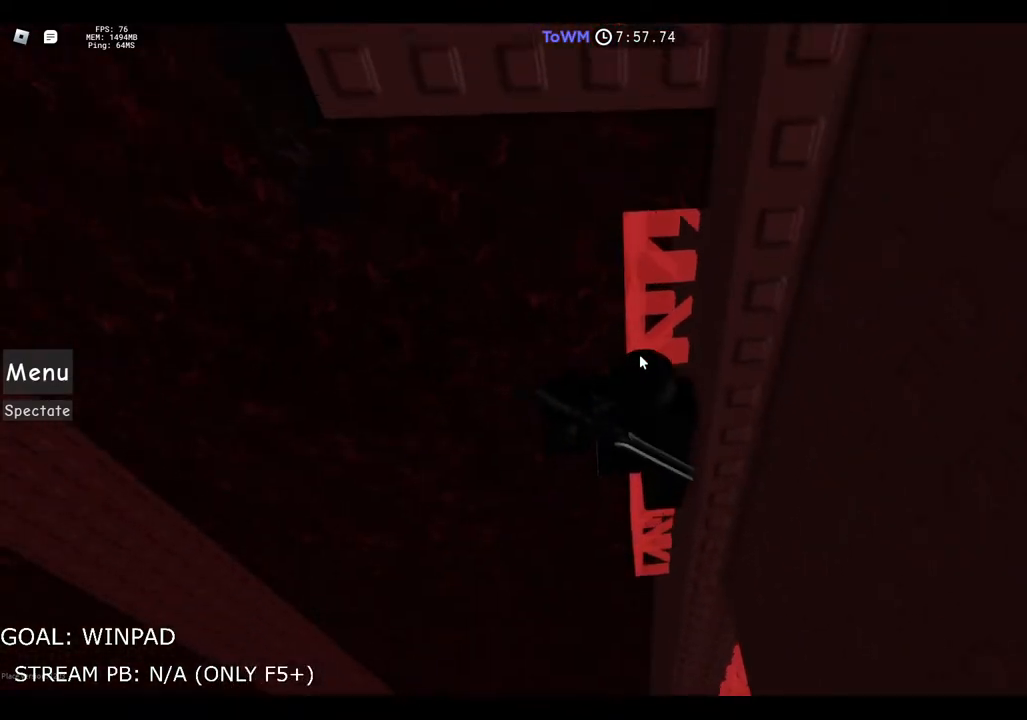
{"keys": ["d", "shift", "space"], "events": [[67, "d", "up"], [400, "space", "down"], [467, "shift", "down"], [483, "d", "down"]]}
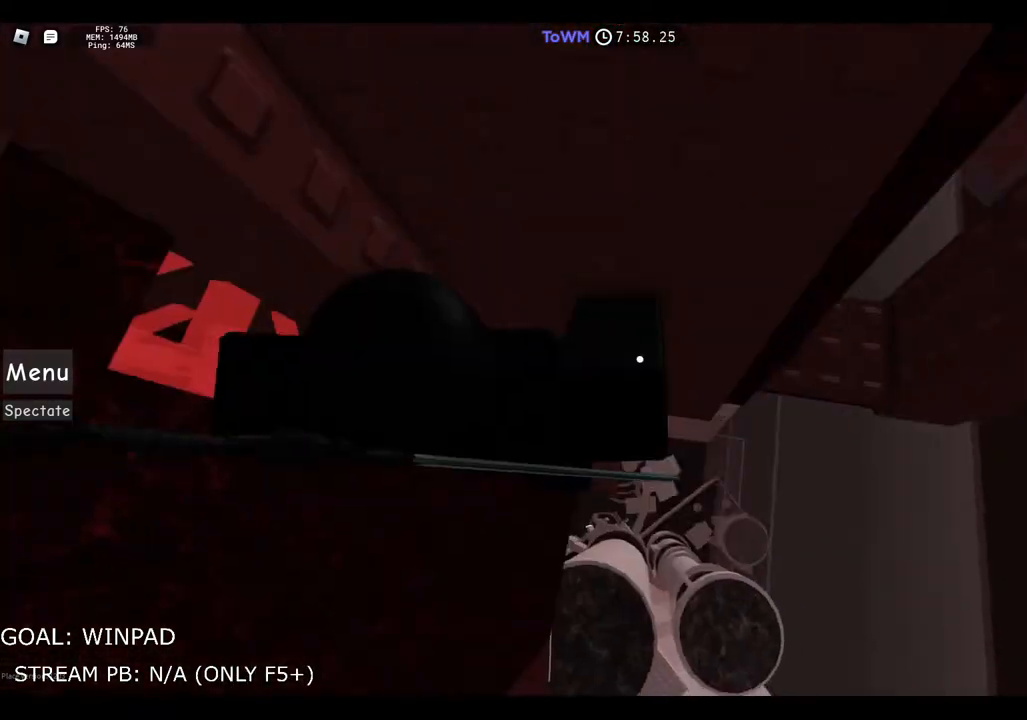
{"keys": [], "events": [[200, "shift", "up"], [200, "space", "up"], [450, "d", "up"]]}
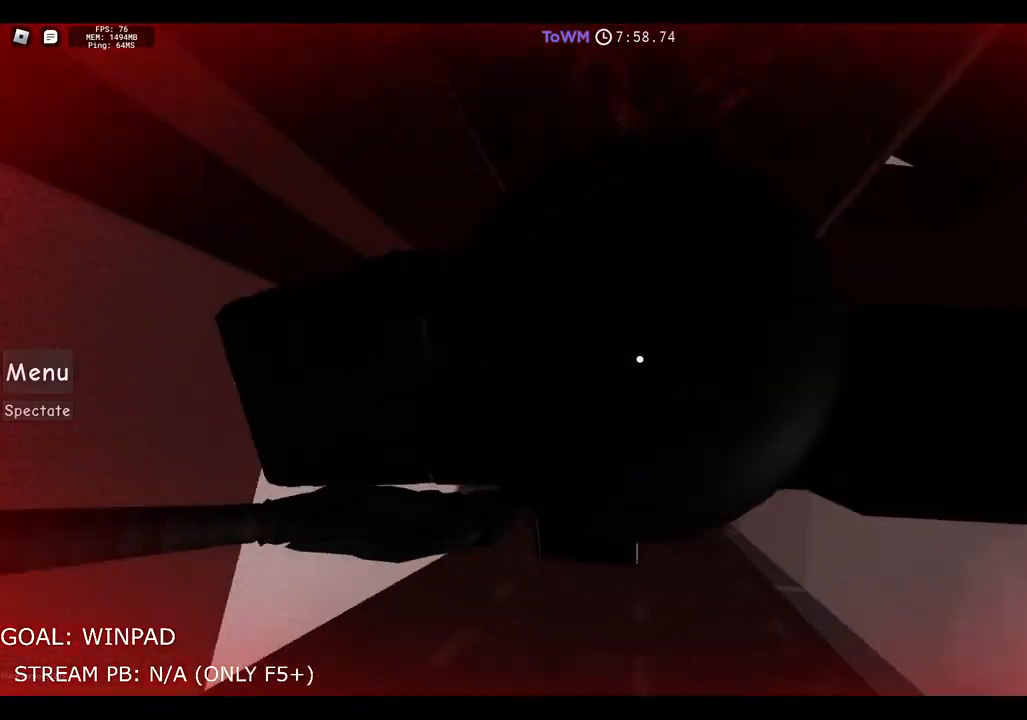
{"keys": ["s"], "events": [[117, "s", "down"], [367, "s", "up"], [500, "s", "down"]]}
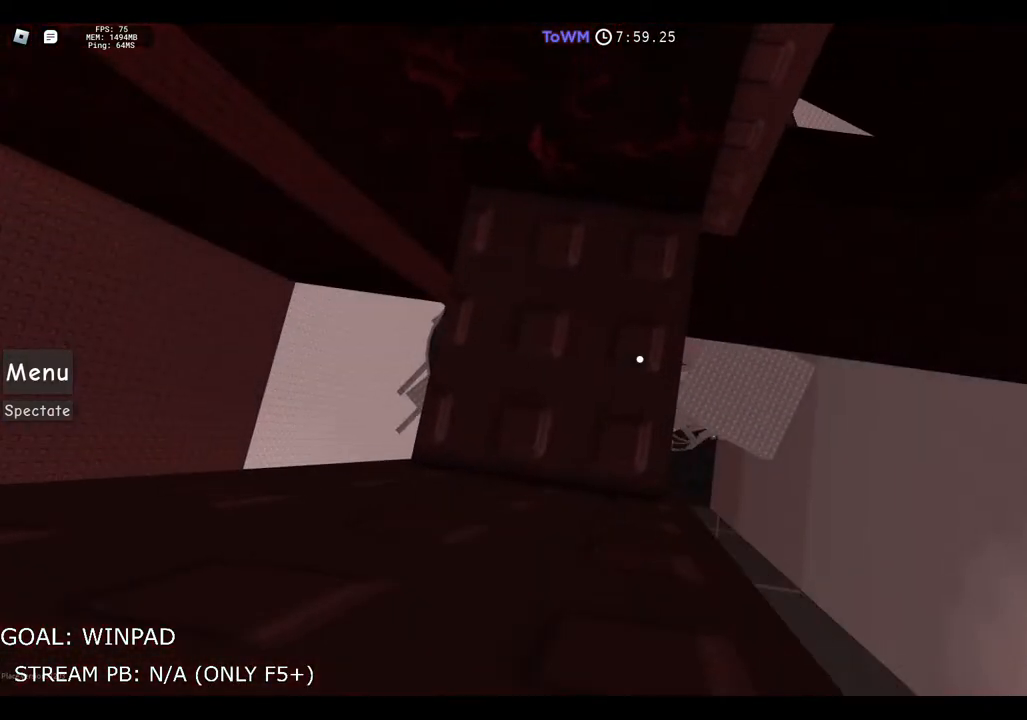
{"keys": [], "events": [[100, "s", "up"], [233, "shift", "down"], [383, "shift", "up"]]}